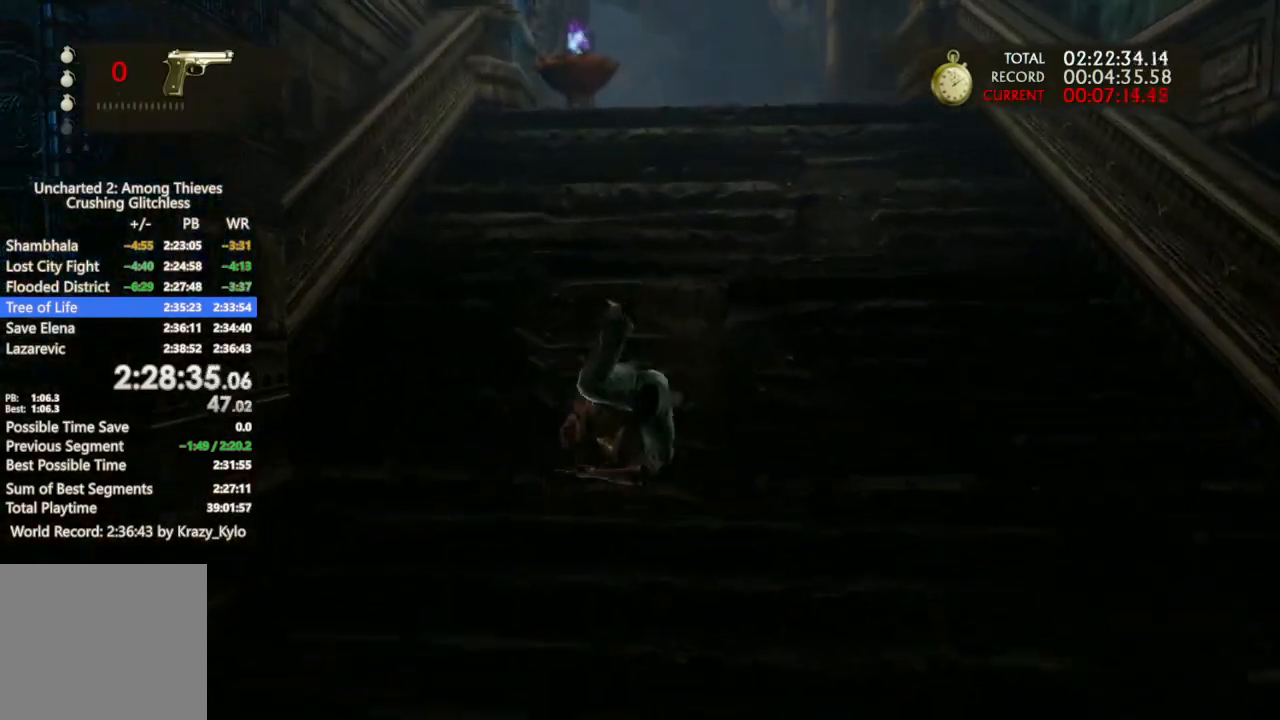
Gameplay with a controller (PlayStation layout); each line is a JSON object with the inputs held at the frame after it. "events" lists button and stick changes between this image and that frame as [ms after this image, input, new state], when the widget could be followed in between.
{"buttons": [], "left_stick": "up", "right_stick": "center", "events": [[200, "right_stick", "down"], [333, "right_stick", "center"]]}
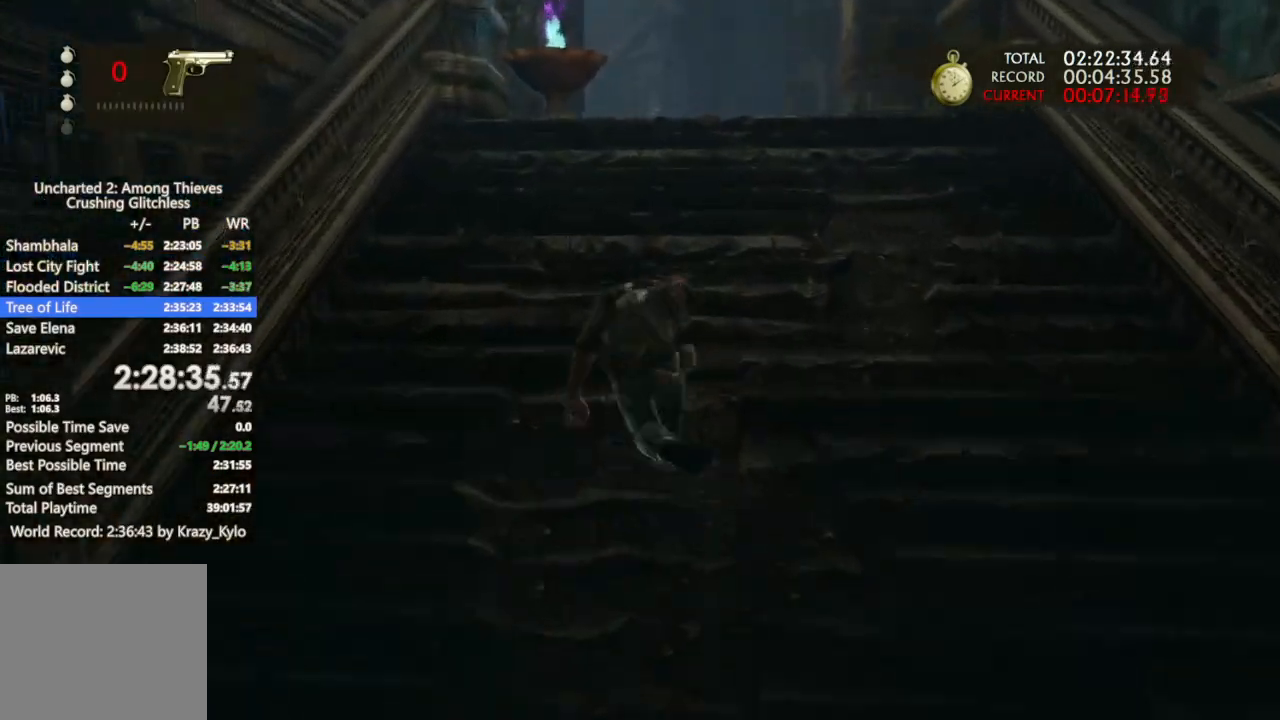
{"buttons": [], "left_stick": "up", "right_stick": "center", "events": []}
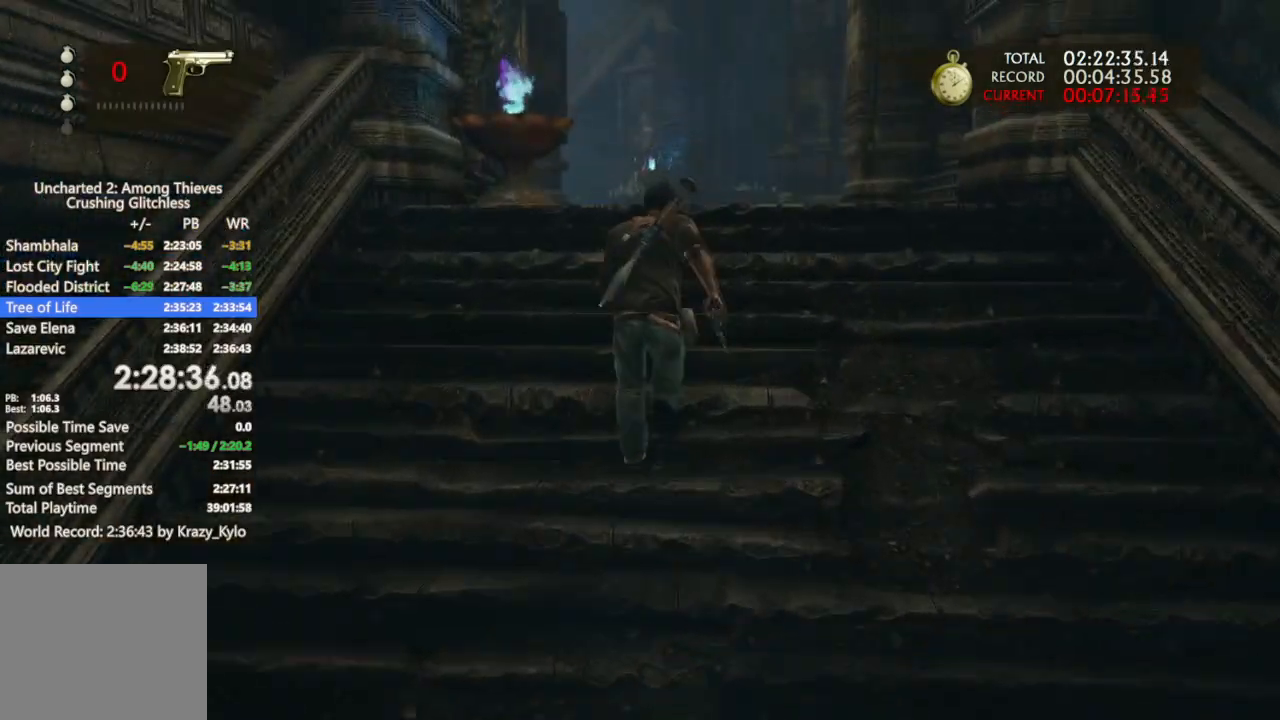
{"buttons": ["CROSS"], "left_stick": "up", "right_stick": "center", "events": [[133, "CROSS", "down"], [200, "CROSS", "up"], [300, "CROSS", "down"], [400, "CROSS", "up"], [467, "CROSS", "down"]]}
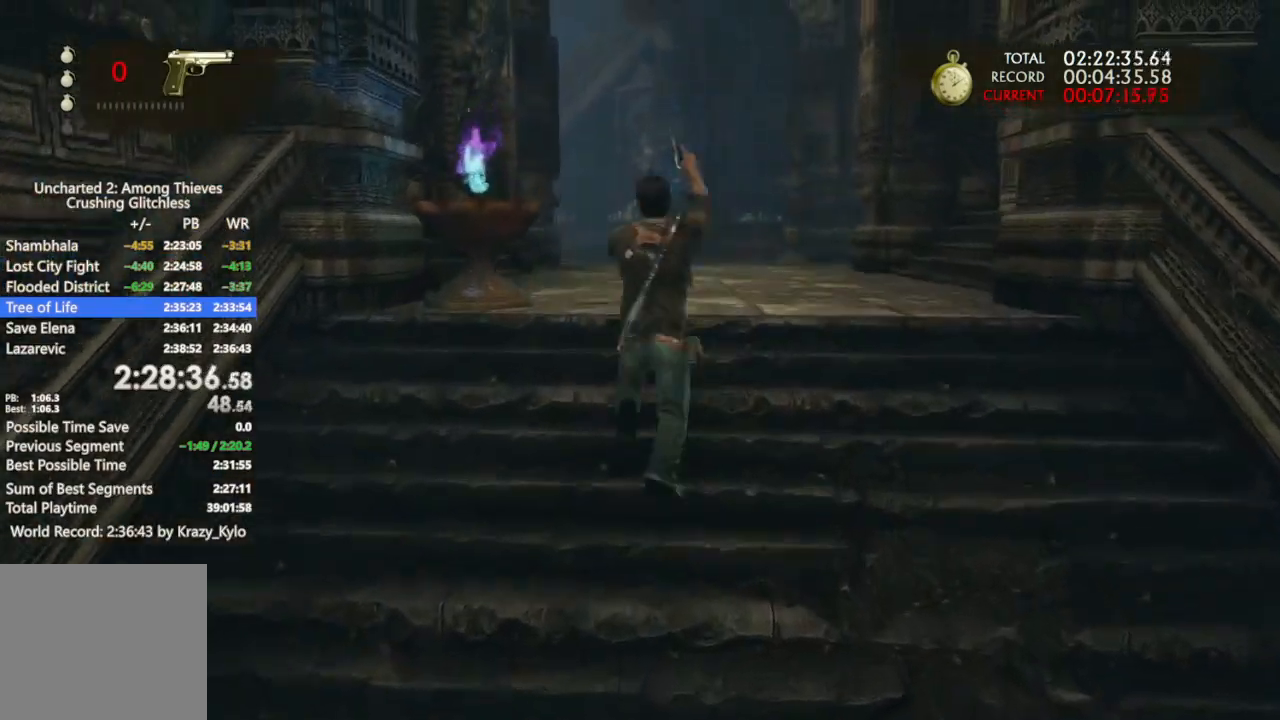
{"buttons": ["R1"], "left_stick": "up", "right_stick": "left", "events": [[67, "CROSS", "up"], [233, "right_stick", "left"], [333, "R1", "down"], [433, "R1", "up"], [500, "R1", "down"]]}
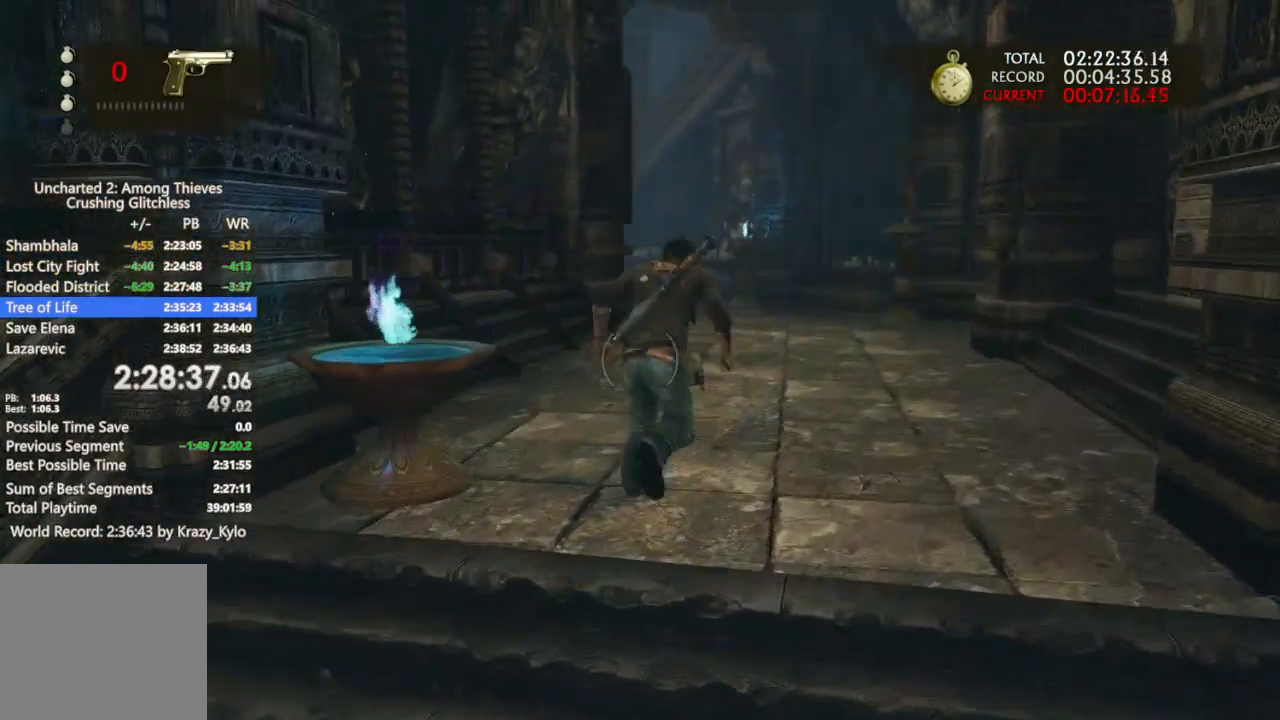
{"buttons": ["CROSS"], "left_stick": "up", "right_stick": "center", "events": [[100, "R1", "up"], [100, "right_stick", "center"], [167, "R1", "down"], [267, "R1", "up"], [367, "CROSS", "down"], [433, "CROSS", "up"], [500, "CROSS", "down"]]}
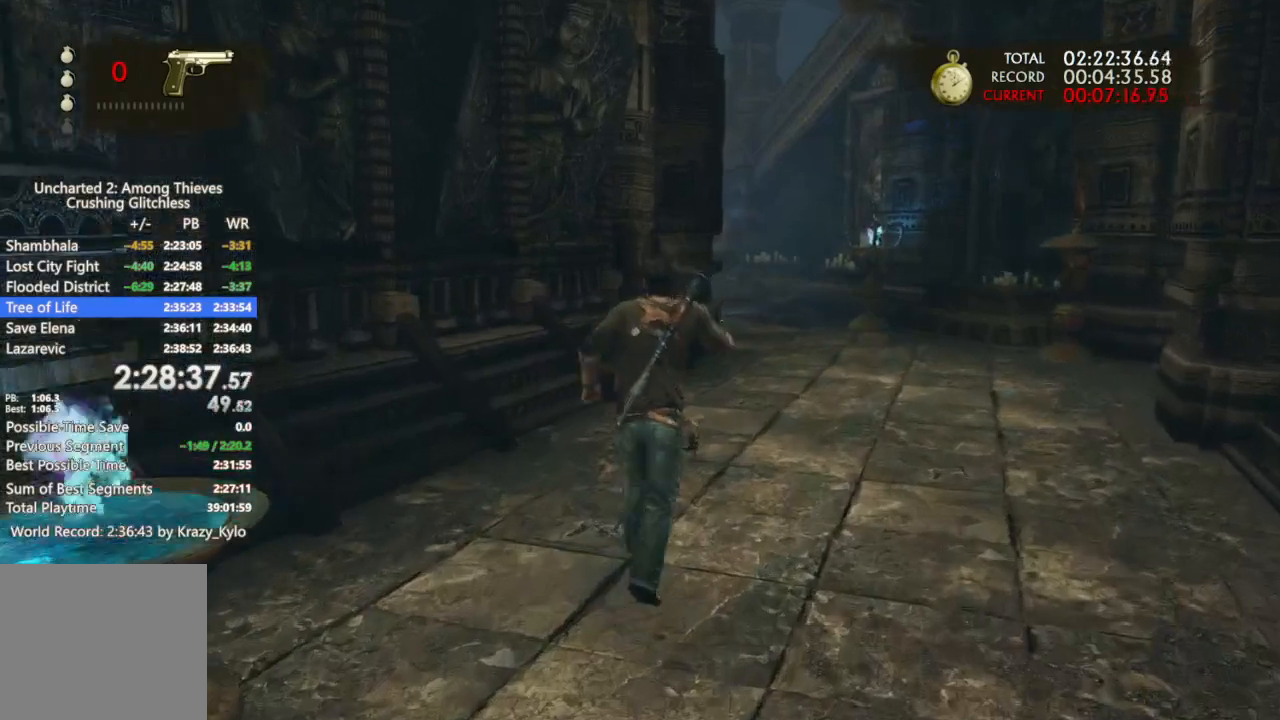
{"buttons": ["R1"], "left_stick": "up", "right_stick": "center", "events": [[100, "CROSS", "up"], [200, "CROSS", "down"], [300, "CROSS", "up"], [467, "R1", "down"]]}
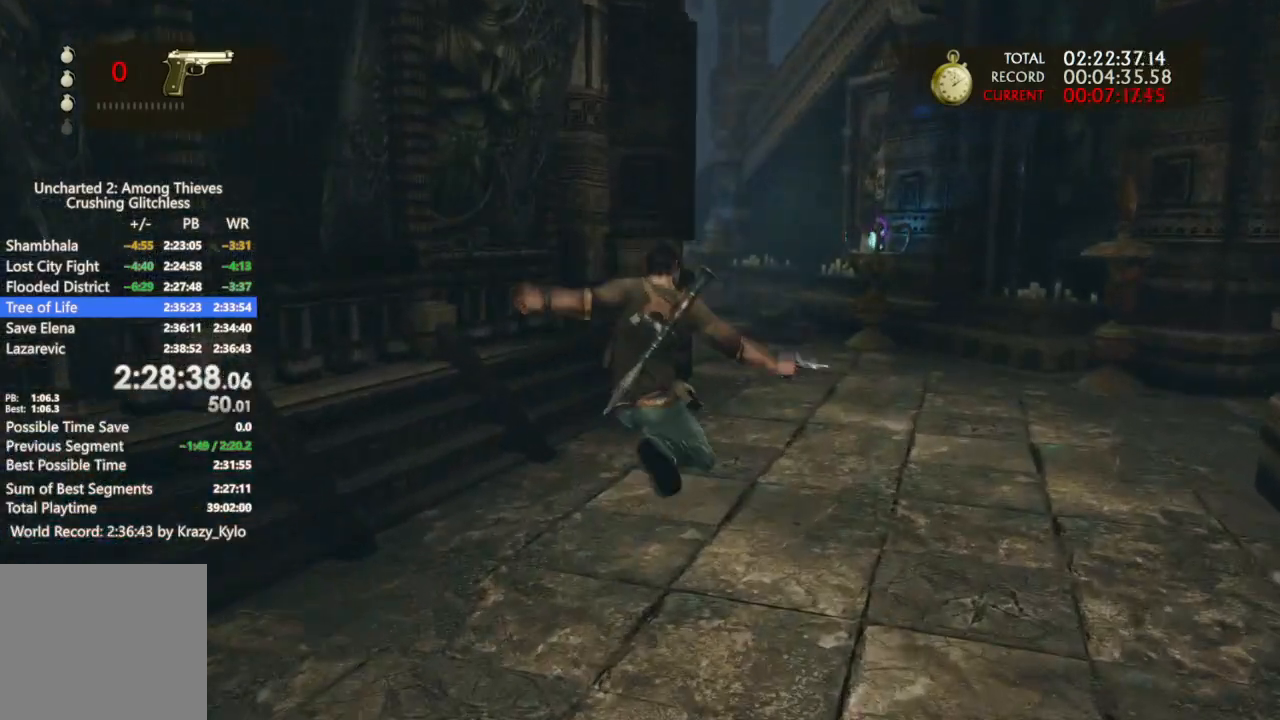
{"buttons": ["R1"], "left_stick": "up", "right_stick": "center", "events": [[67, "R1", "up"], [167, "R1", "down"], [233, "R1", "up"], [333, "R1", "down"], [433, "R1", "up"], [500, "R1", "down"]]}
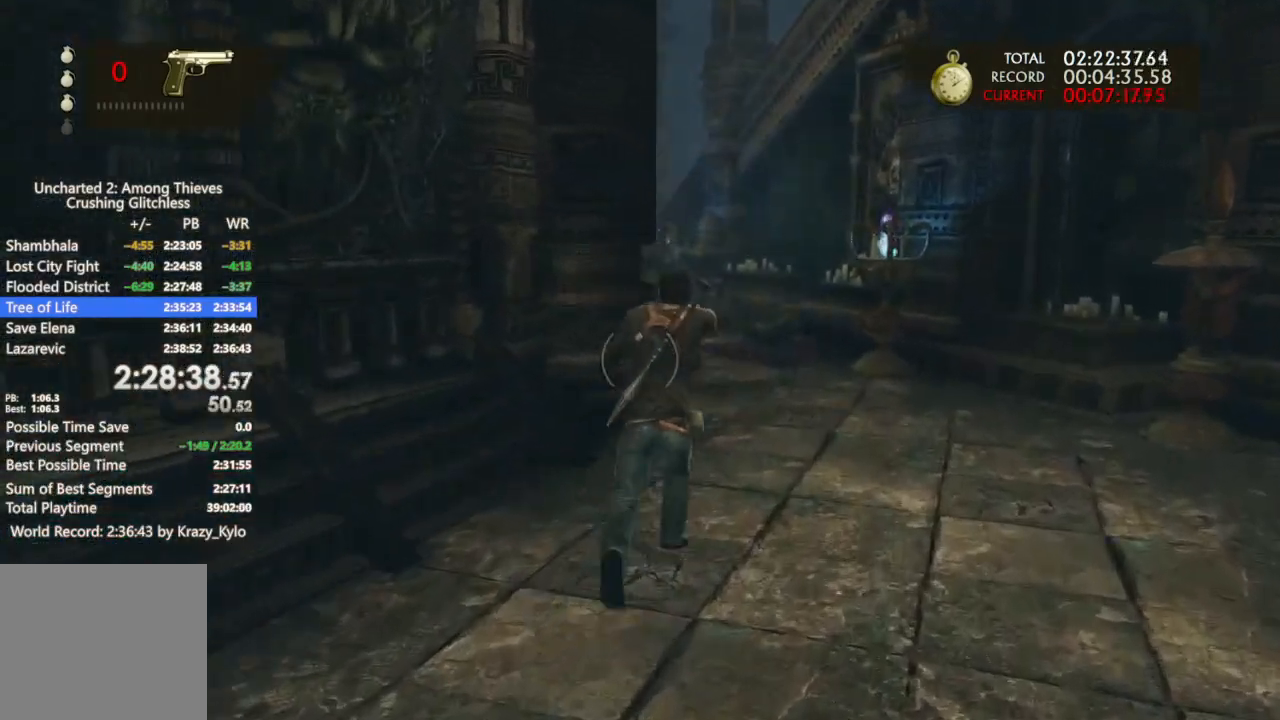
{"buttons": [], "left_stick": "up", "right_stick": "center", "events": [[67, "R1", "up"], [167, "R1", "down"], [167, "right_stick", "left"], [267, "R1", "up"], [367, "R1", "down"], [400, "right_stick", "center"], [433, "R1", "up"]]}
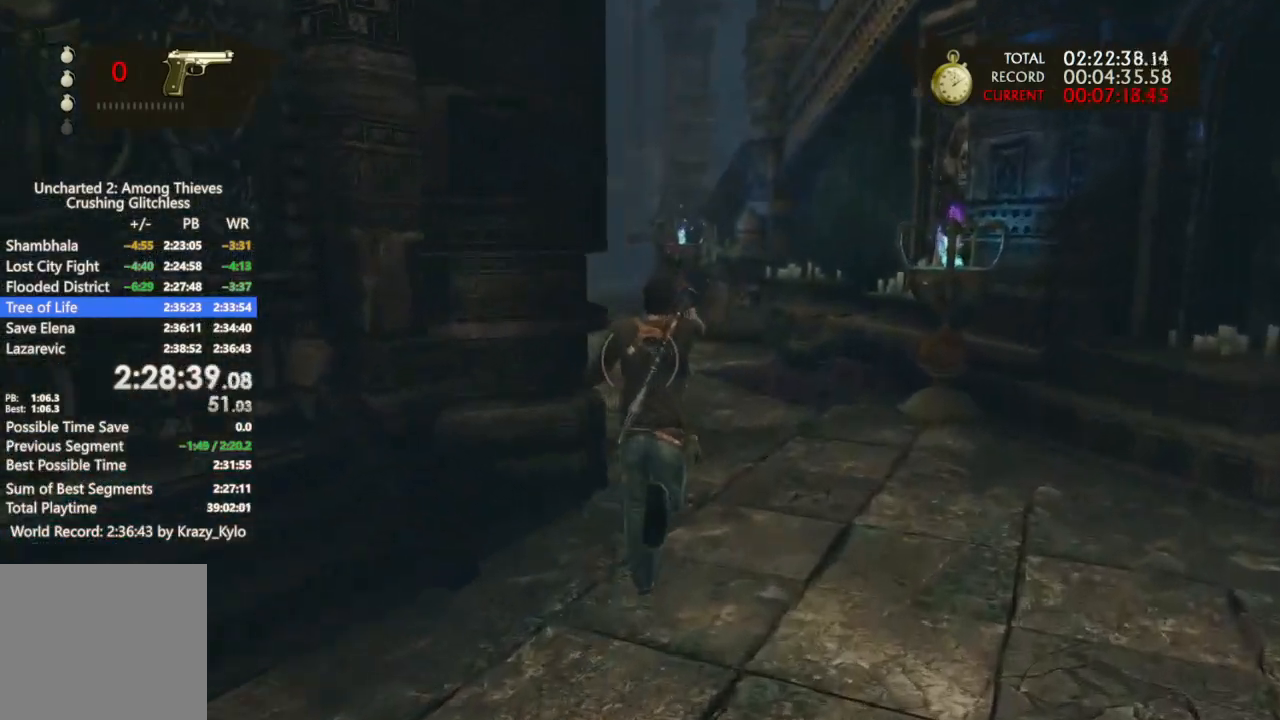
{"buttons": [], "left_stick": "up", "right_stick": "center", "events": [[33, "R1", "down"], [100, "R1", "up"], [200, "R1", "down"], [200, "right_stick", "up"], [300, "R1", "up"], [300, "right_stick", "center"], [400, "R1", "down"], [467, "R1", "up"]]}
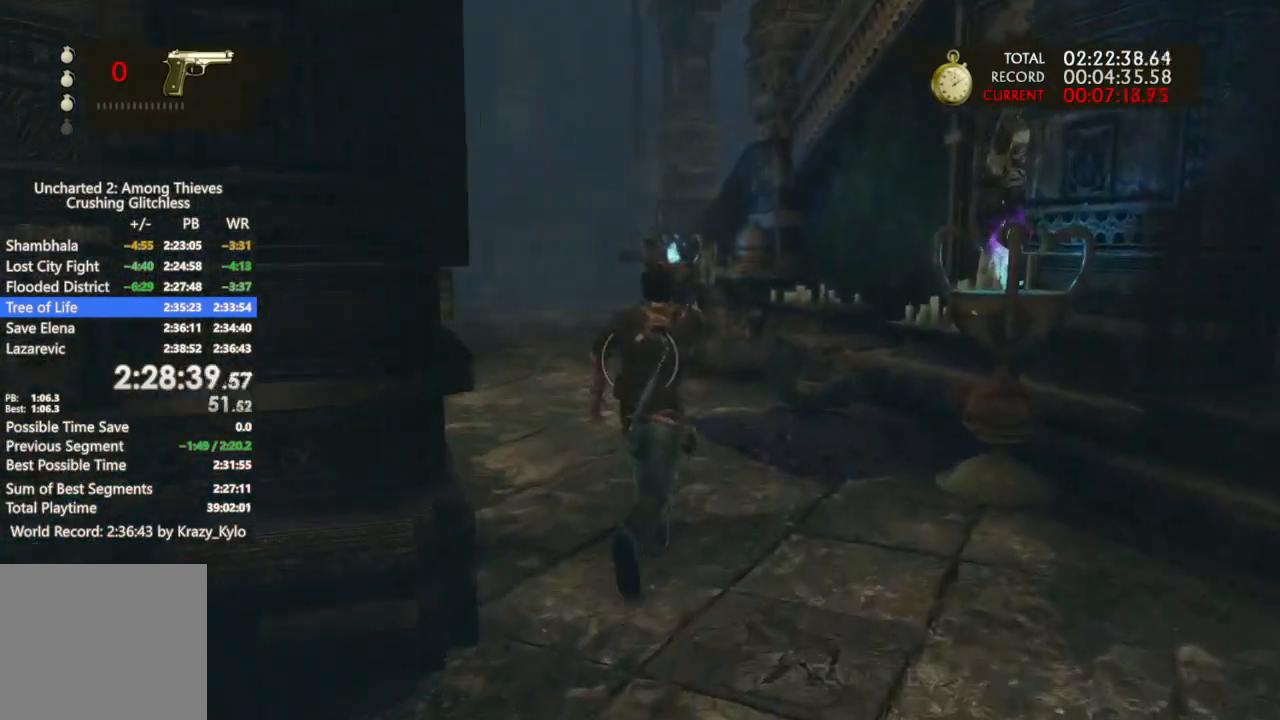
{"buttons": ["R1"], "left_stick": "up", "right_stick": "center", "events": [[67, "R1", "down"], [167, "R1", "up"], [233, "R1", "down"], [233, "right_stick", "left"], [300, "right_stick", "center"], [333, "R1", "up"], [433, "R1", "down"]]}
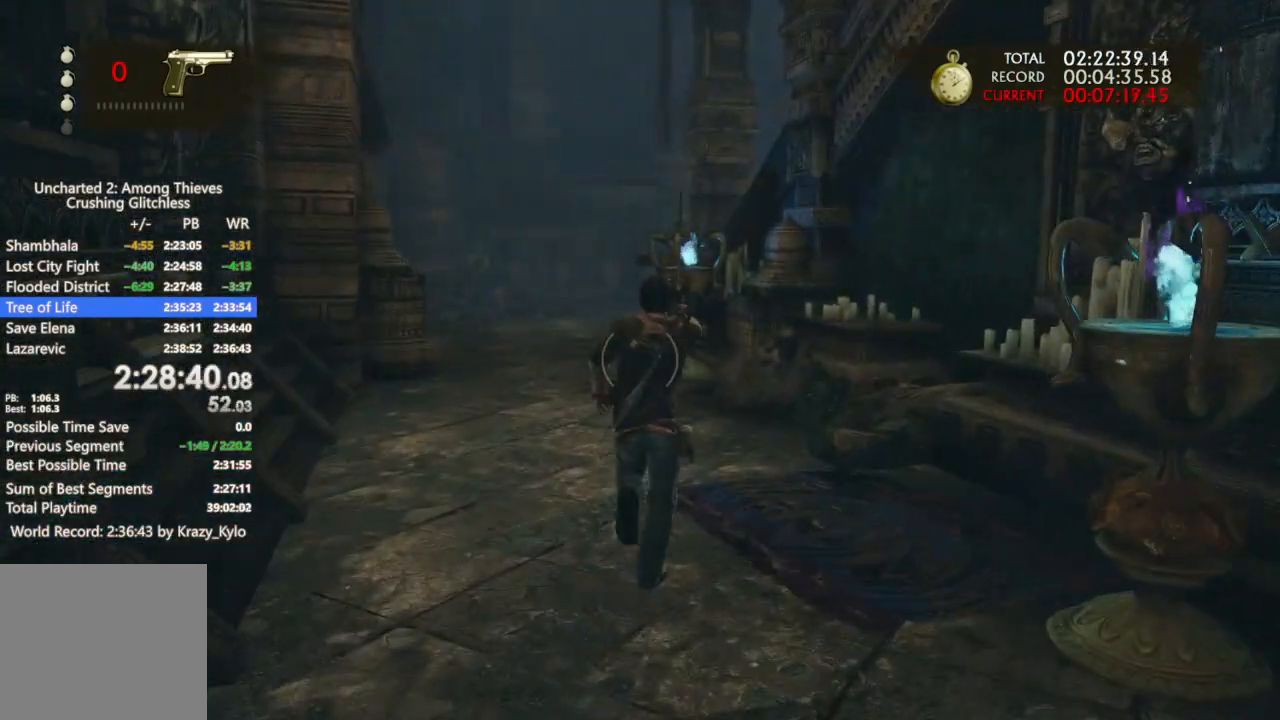
{"buttons": ["R1"], "left_stick": "up", "right_stick": "center", "events": [[33, "R1", "up"], [100, "R1", "down"], [200, "R1", "up"], [300, "R1", "down"], [400, "R1", "up"], [467, "R1", "down"]]}
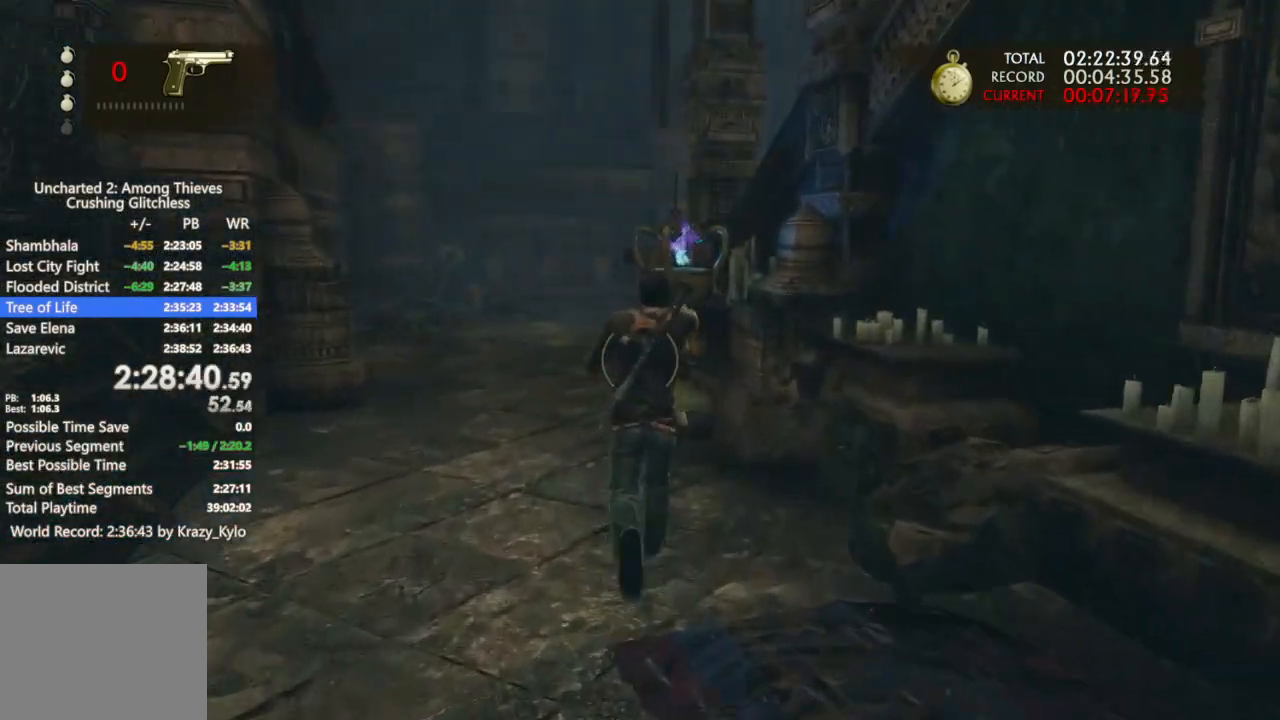
{"buttons": [], "left_stick": "up", "right_stick": "center", "events": [[33, "R1", "up"], [133, "R1", "down"], [233, "R1", "up"], [333, "R1", "down"], [433, "R1", "up"]]}
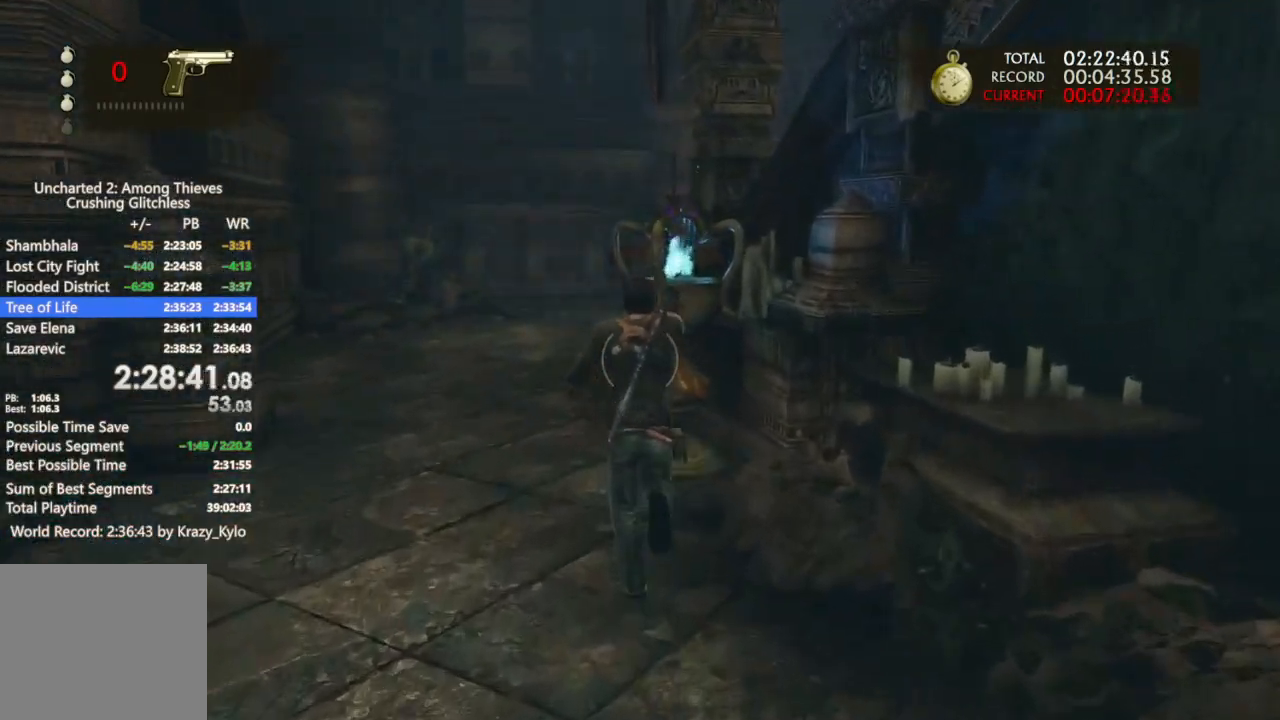
{"buttons": ["R1"], "left_stick": "up", "right_stick": "right", "events": [[33, "R1", "down"], [133, "R1", "up"], [233, "R1", "down"], [333, "right_stick", "right"], [367, "R1", "up"], [433, "R1", "down"]]}
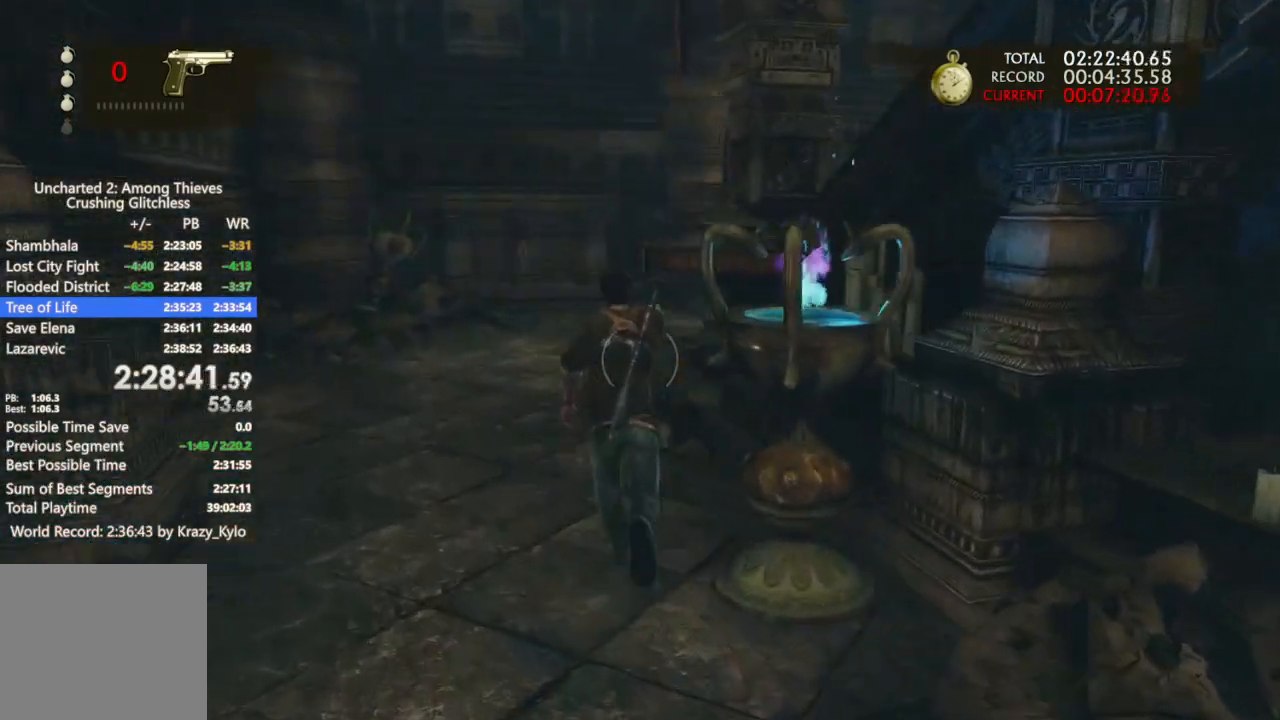
{"buttons": ["R1"], "left_stick": "up", "right_stick": "center", "events": [[67, "R1", "up"], [167, "R1", "down"], [267, "R1", "up"], [400, "right_stick", "center"], [433, "R1", "down"]]}
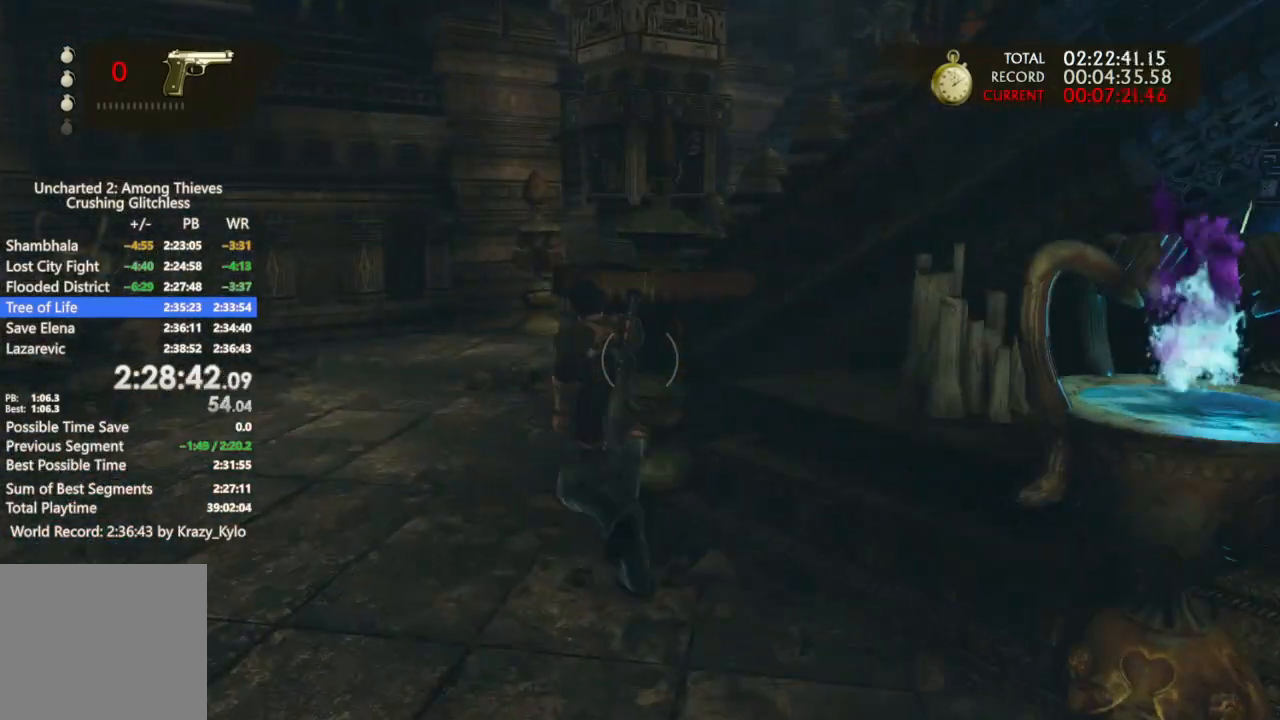
{"buttons": [], "left_stick": "up", "right_stick": "down-right", "events": [[200, "R1", "up"], [233, "right_stick", "right"], [300, "R1", "down"], [400, "right_stick", "down-right"], [433, "R1", "up"]]}
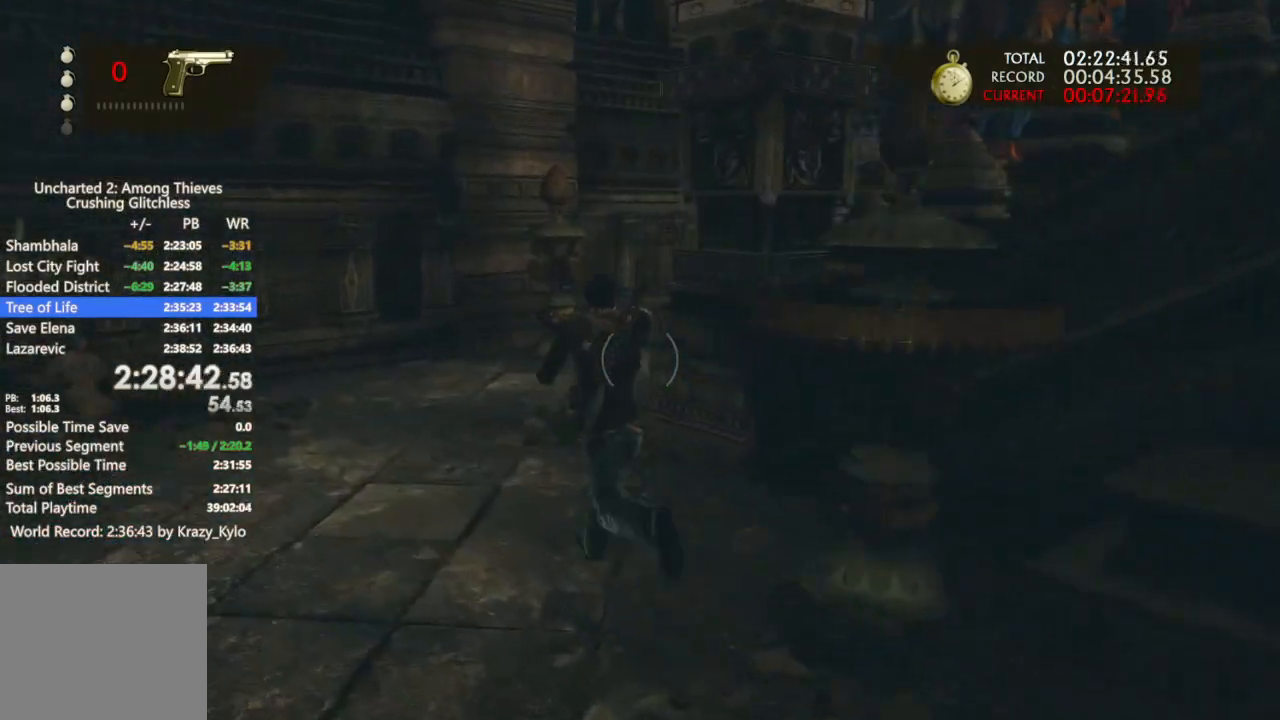
{"buttons": ["R1"], "left_stick": "up", "right_stick": "right", "events": [[33, "R1", "down"], [67, "right_stick", "right"], [133, "R1", "up"], [233, "R1", "down"], [333, "R1", "up"], [433, "R1", "down"]]}
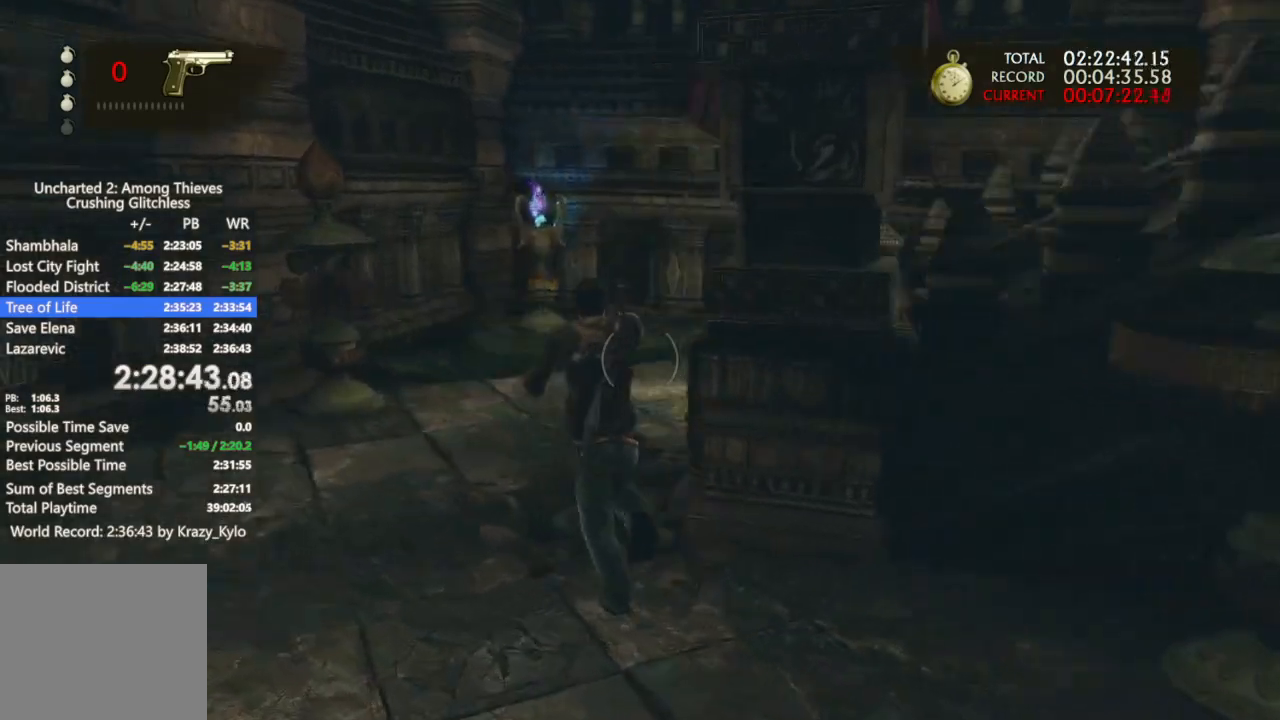
{"buttons": [], "left_stick": "up", "right_stick": "right", "events": [[67, "R1", "up"], [133, "R1", "down"], [267, "R1", "up"], [333, "R1", "down"], [433, "R1", "up"]]}
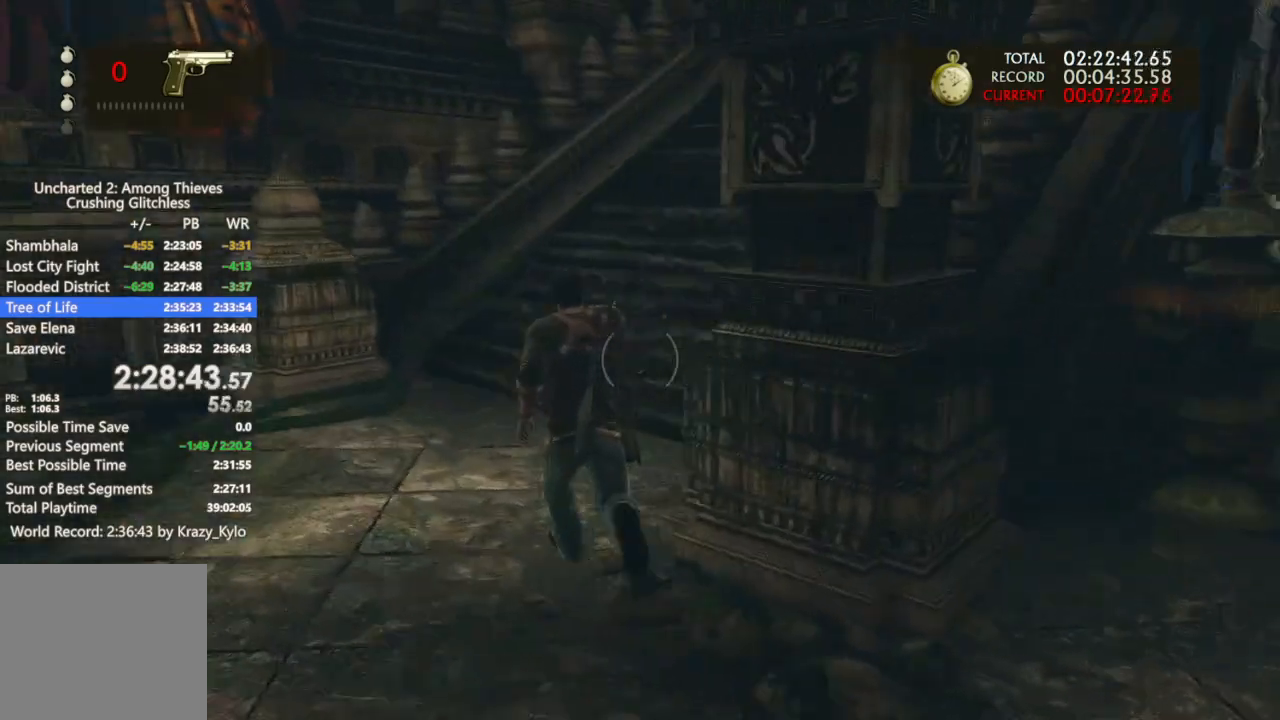
{"buttons": [], "left_stick": "up", "right_stick": "center", "events": [[33, "R1", "down"], [200, "R1", "up"], [233, "right_stick", "center"], [333, "CIRCLE", "down"], [467, "CIRCLE", "up"]]}
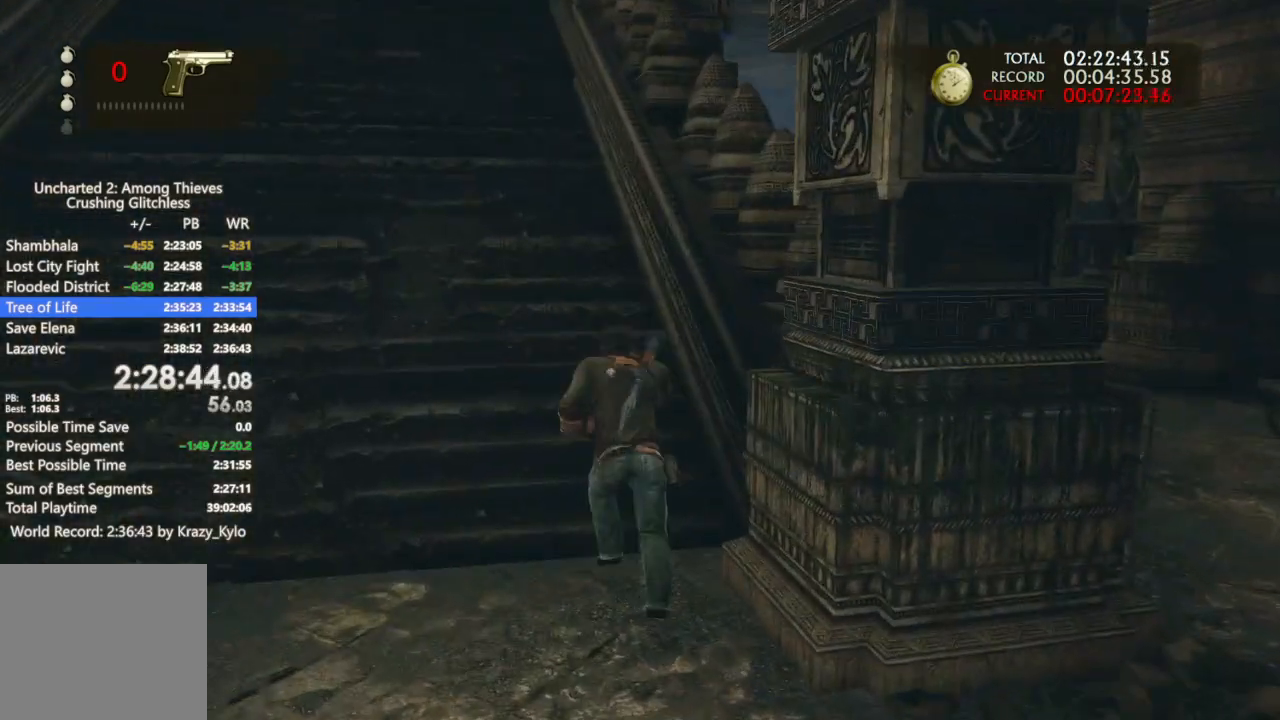
{"buttons": [], "left_stick": "up", "right_stick": "center", "events": [[67, "right_stick", "left"], [133, "right_stick", "up-left"], [200, "left_stick", "center"], [300, "left_stick", "up"], [333, "right_stick", "center"]]}
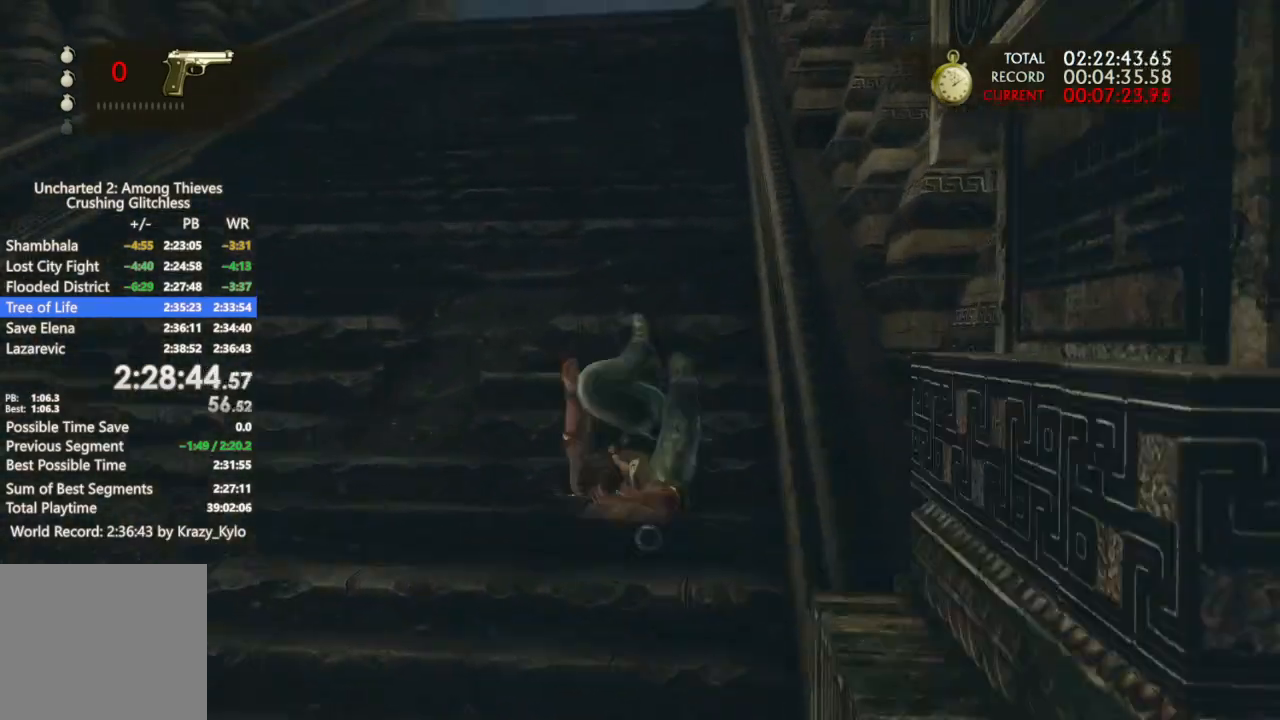
{"buttons": [], "left_stick": "up", "right_stick": "center", "events": [[67, "right_stick", "up-right"], [233, "right_stick", "up"], [333, "right_stick", "center"]]}
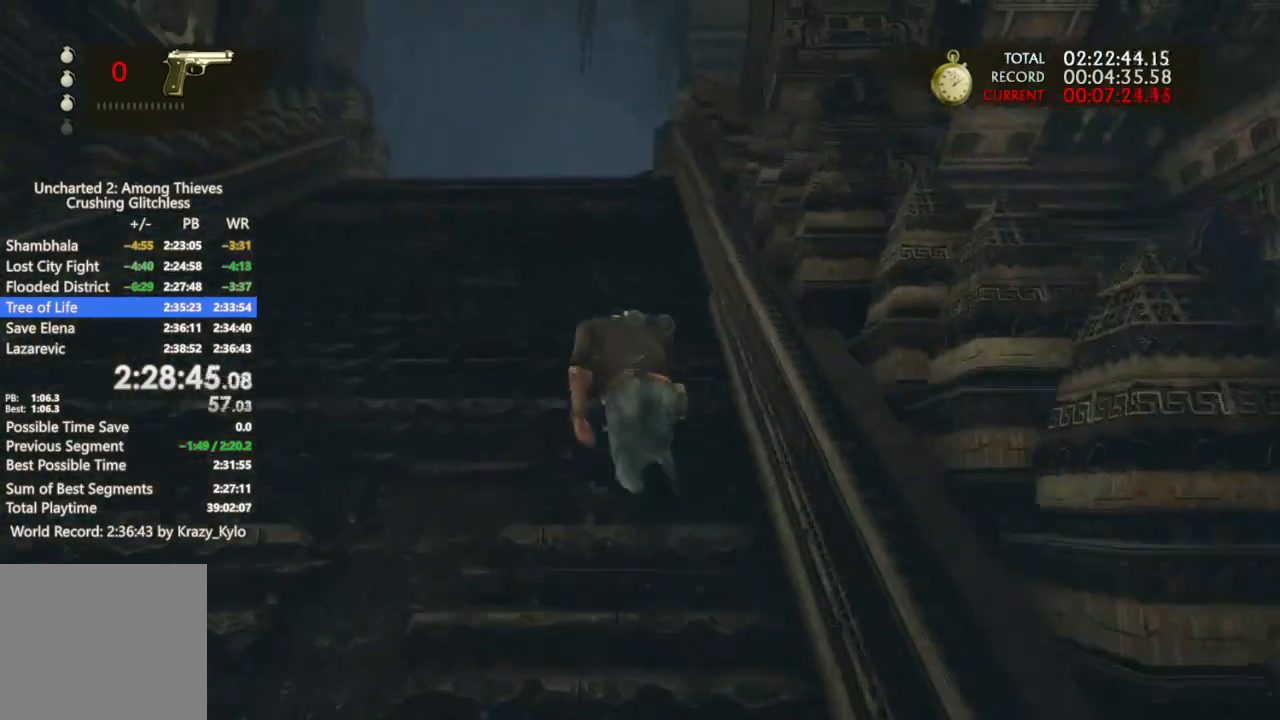
{"buttons": [], "left_stick": "up", "right_stick": "center", "events": [[233, "CIRCLE", "down"], [333, "CIRCLE", "up"], [400, "CIRCLE", "down"], [500, "CIRCLE", "up"]]}
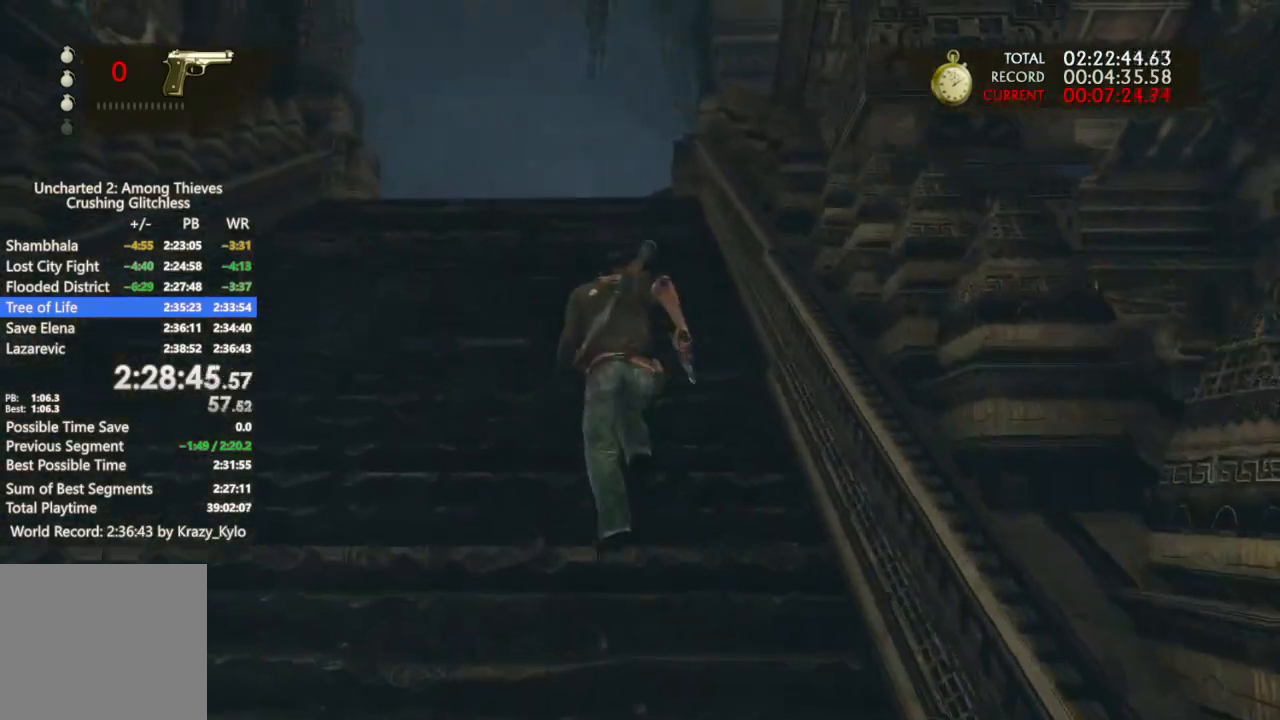
{"buttons": ["CIRCLE"], "left_stick": "up", "right_stick": "center", "events": [[67, "CIRCLE", "down"], [167, "CIRCLE", "up"], [233, "CIRCLE", "down"], [367, "CIRCLE", "up"], [433, "CIRCLE", "down"]]}
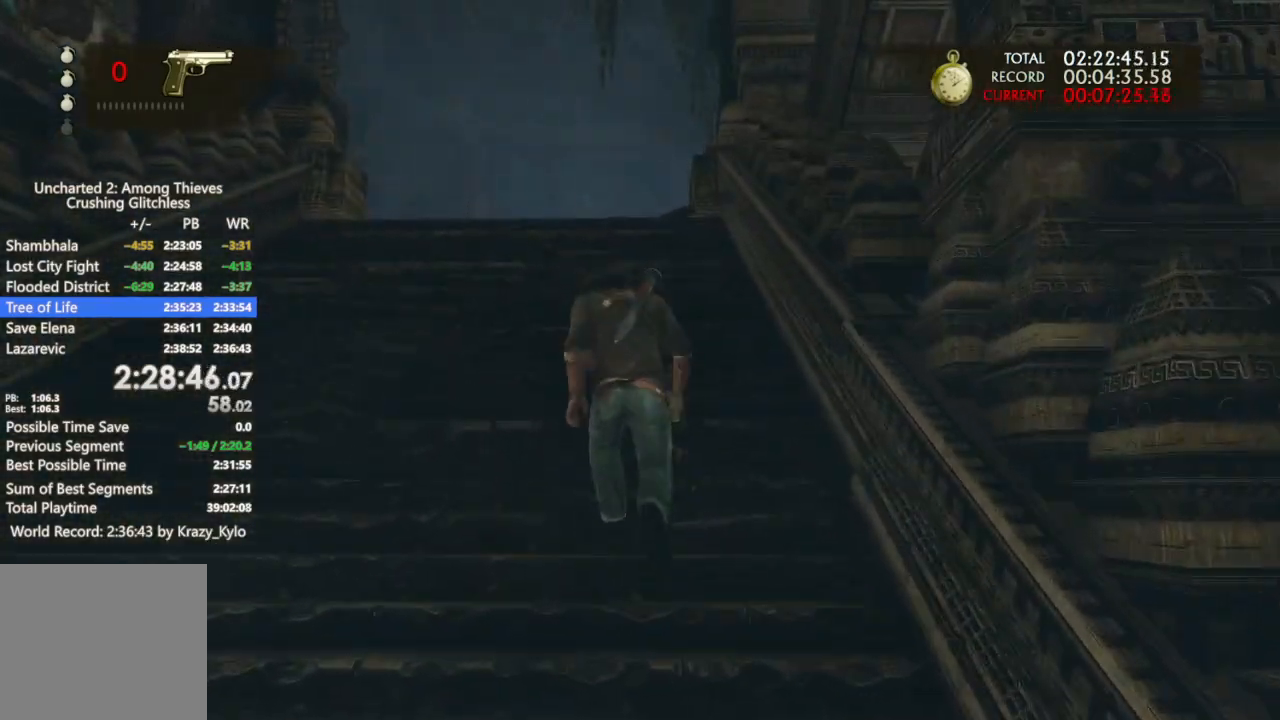
{"buttons": [], "left_stick": "up", "right_stick": "center", "events": [[33, "CIRCLE", "up"], [100, "CIRCLE", "down"], [233, "CIRCLE", "up"]]}
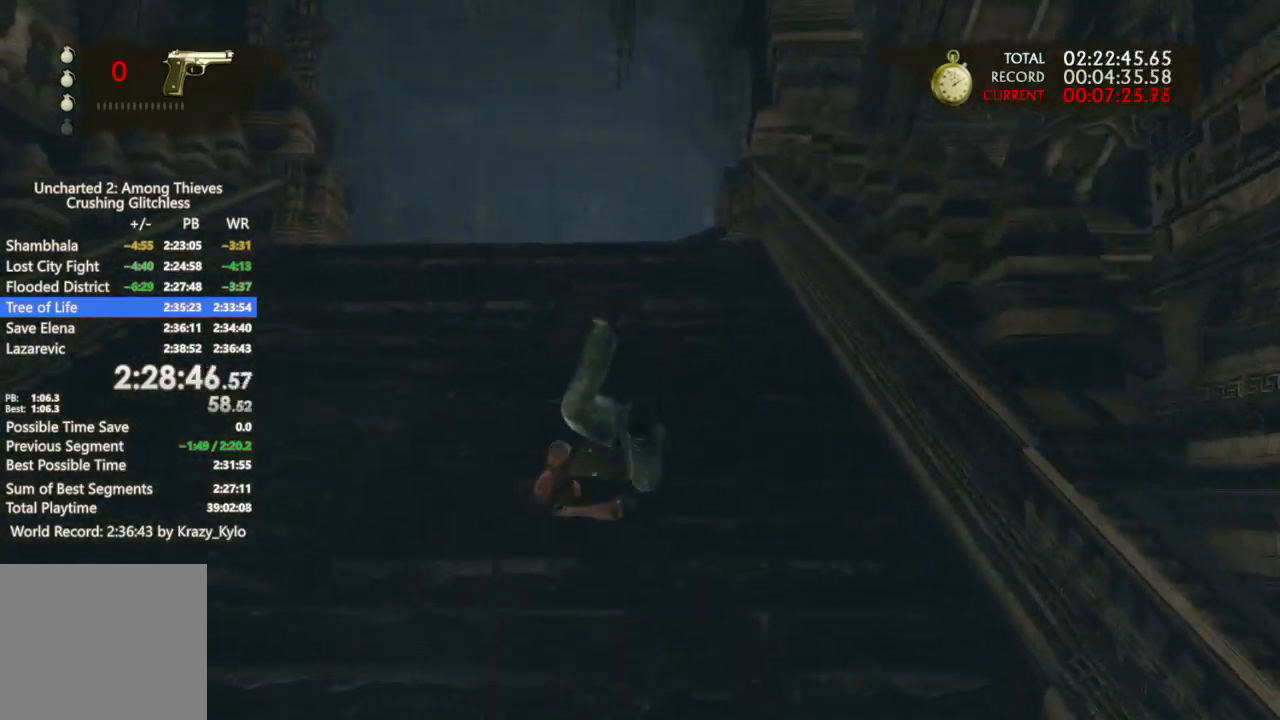
{"buttons": [], "left_stick": "up", "right_stick": "down-right", "events": [[167, "right_stick", "down"], [333, "right_stick", "center"], [467, "right_stick", "down-right"]]}
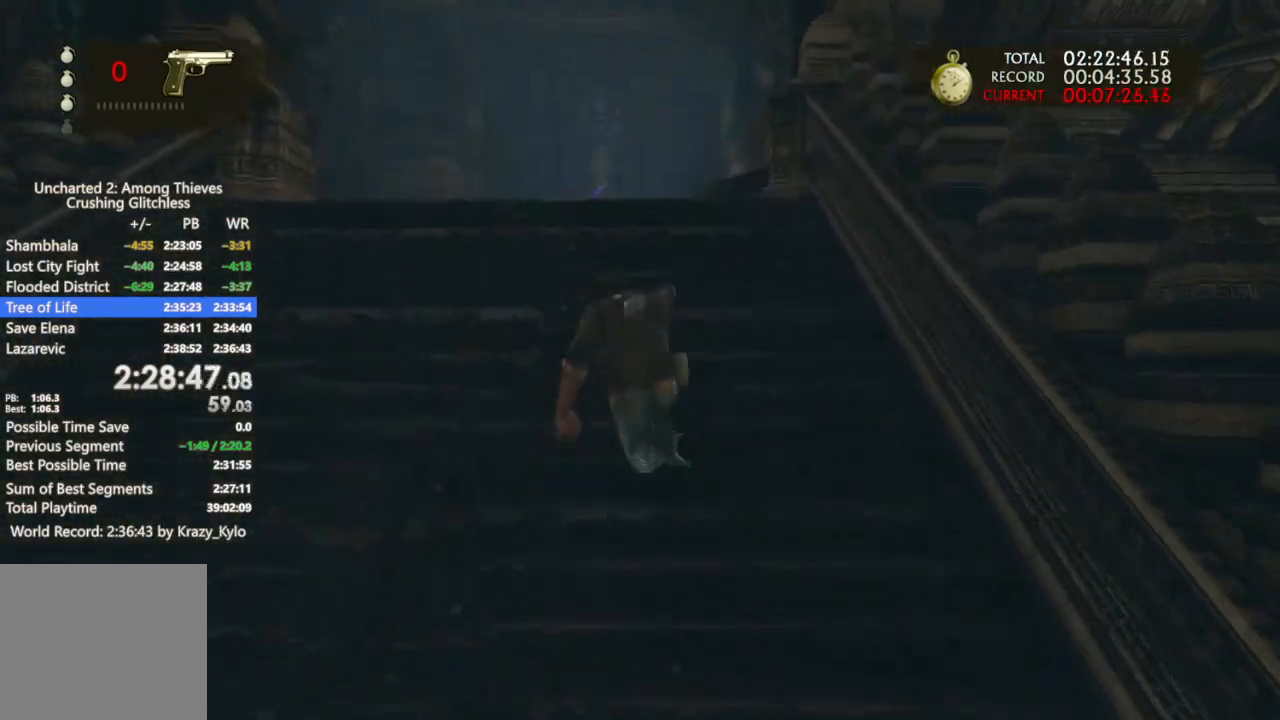
{"buttons": ["CROSS"], "left_stick": "up", "right_stick": "center", "events": [[100, "right_stick", "center"], [500, "CROSS", "down"]]}
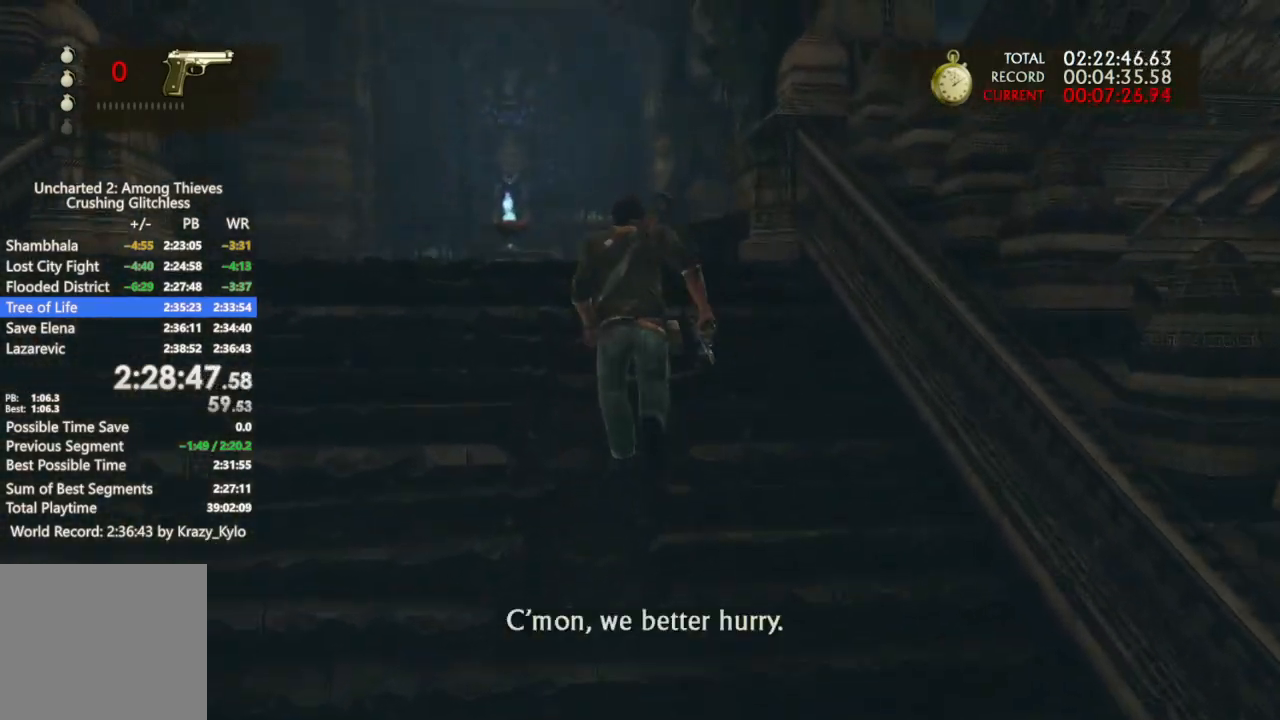
{"buttons": [], "left_stick": "up", "right_stick": "right", "events": [[100, "CROSS", "up"], [133, "CROSS", "down"], [267, "CROSS", "up"], [500, "right_stick", "right"]]}
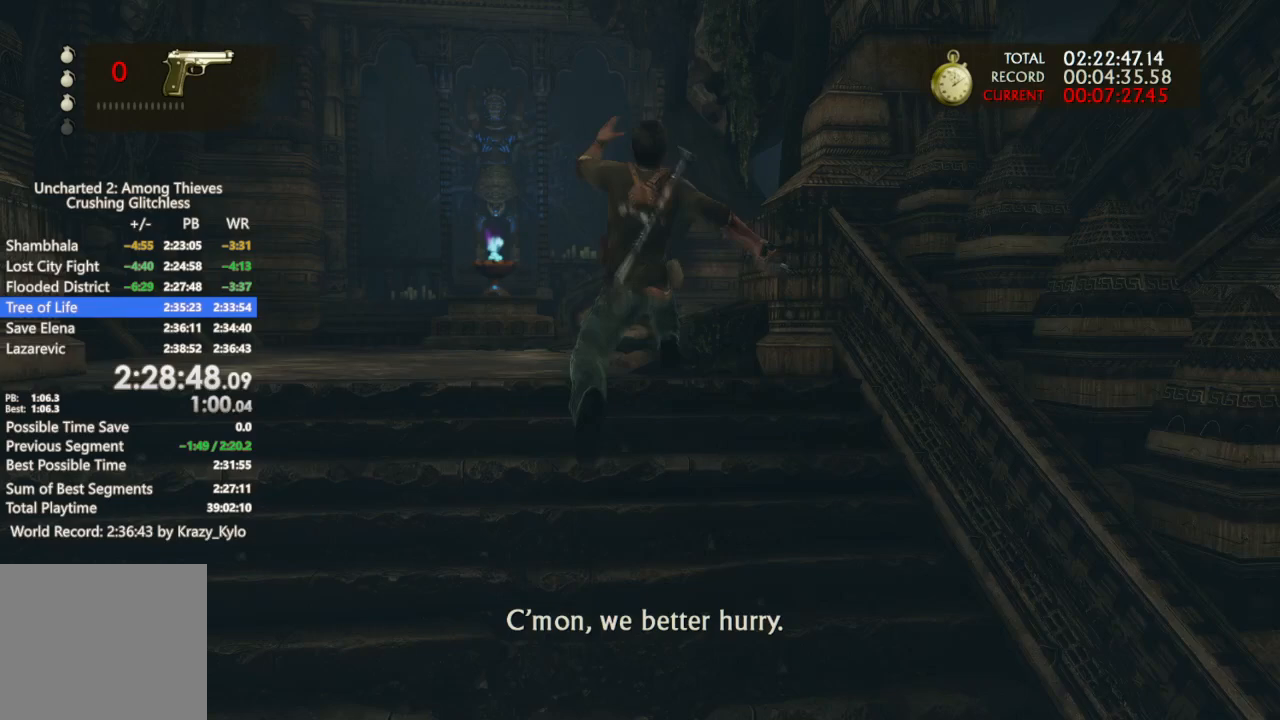
{"buttons": ["R1"], "left_stick": "up", "right_stick": "right", "events": [[33, "right_stick", "down-right"], [233, "R1", "down"], [367, "R1", "up"], [433, "R1", "down"], [467, "right_stick", "right"]]}
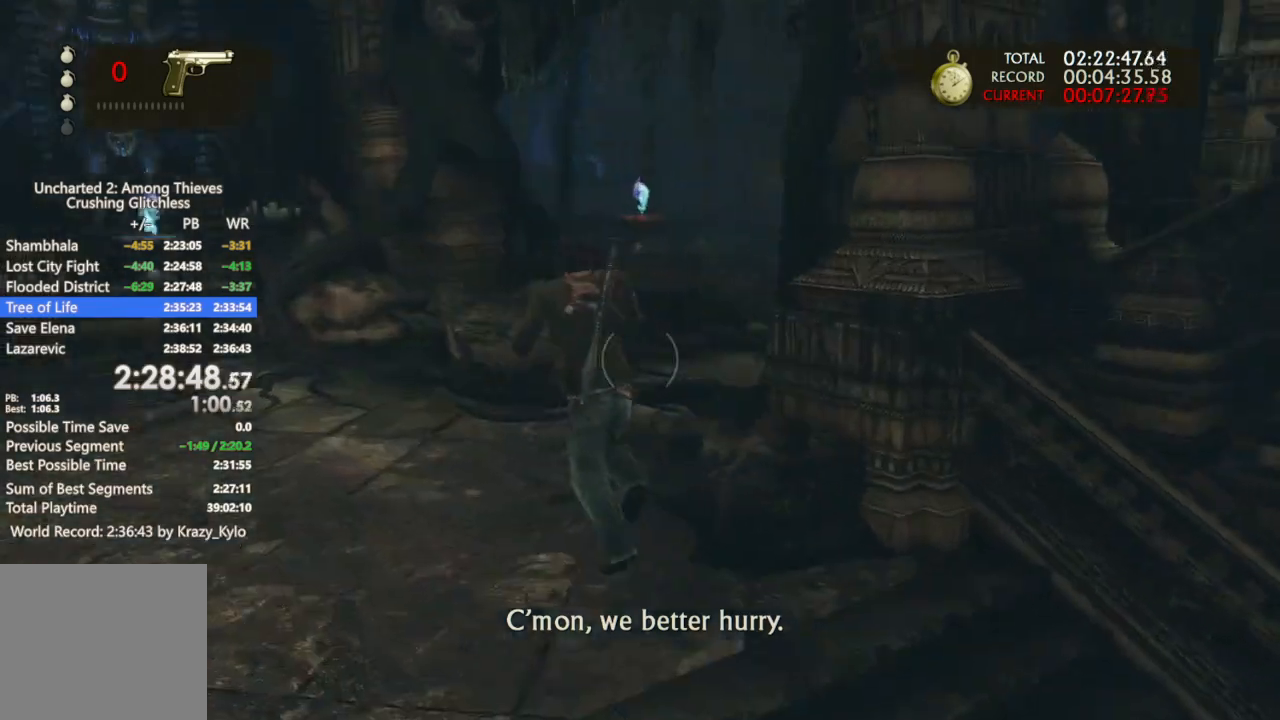
{"buttons": [], "left_stick": "up", "right_stick": "right", "events": [[67, "R1", "up"], [167, "R1", "down"], [267, "R1", "up"], [333, "R1", "down"], [433, "R1", "up"]]}